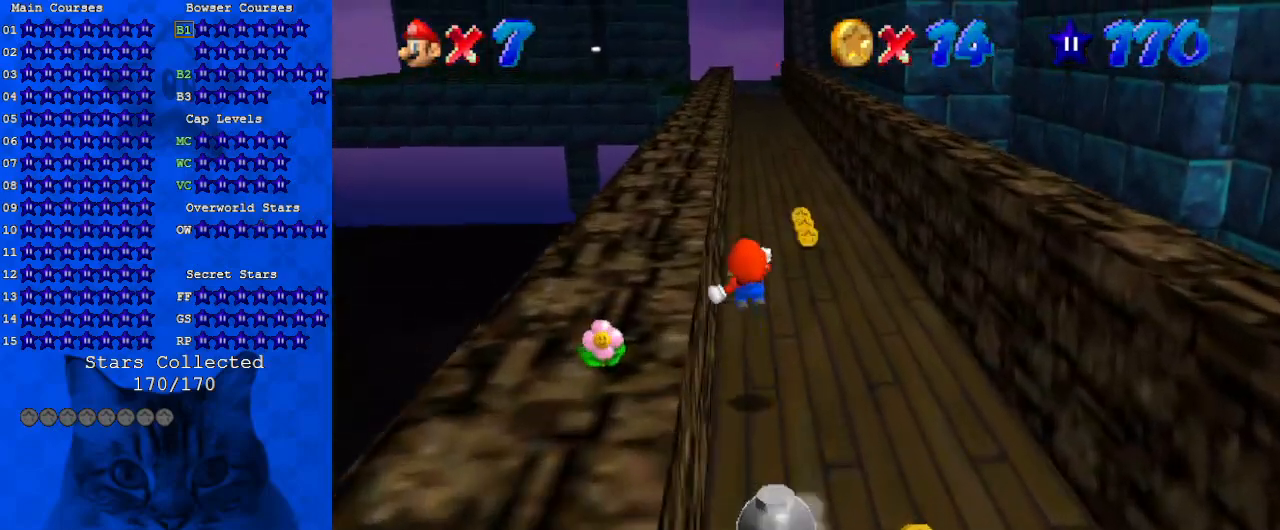
Gameplay with keyboard; each line is a JSON object with the keys held at the frame after it. "events" lists presses ("down") and releases ("up") of "a", "c", "ctrl", "d", "down", "left", "return", "right", "s", "shift", "up", "w", "x" and "y" between this image and that frame as [ms after this image, input, new state], when the widget could be followed in between. No other keys are recorded. Mouse input is not recorded.
{"keys": ["up", "y"], "events": [[267, "shift", "up"], [467, "right", "up"]]}
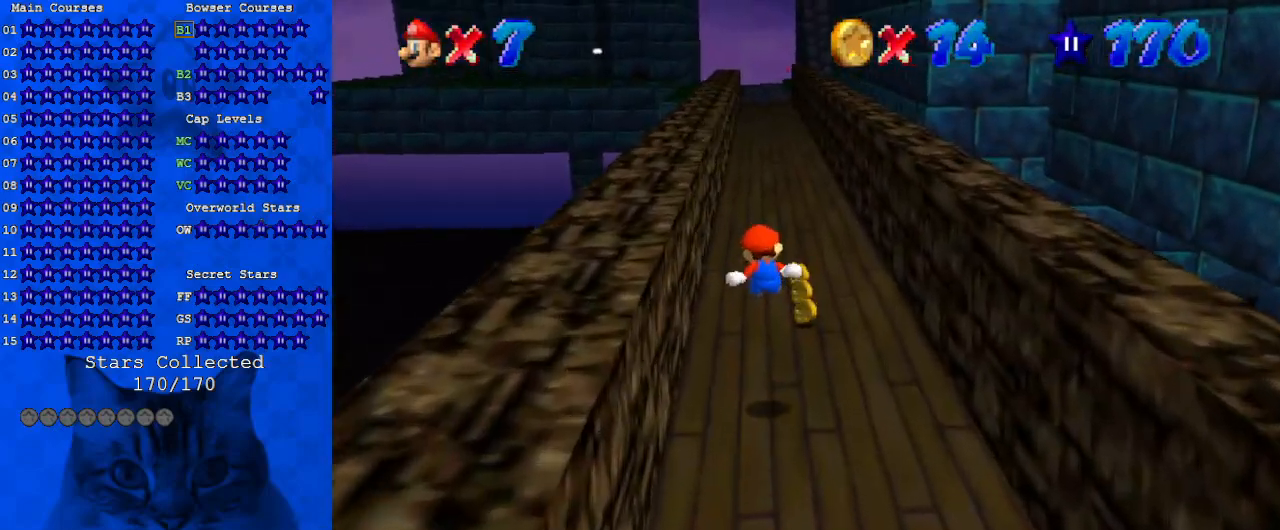
{"keys": ["up"], "events": [[233, "y", "up"]]}
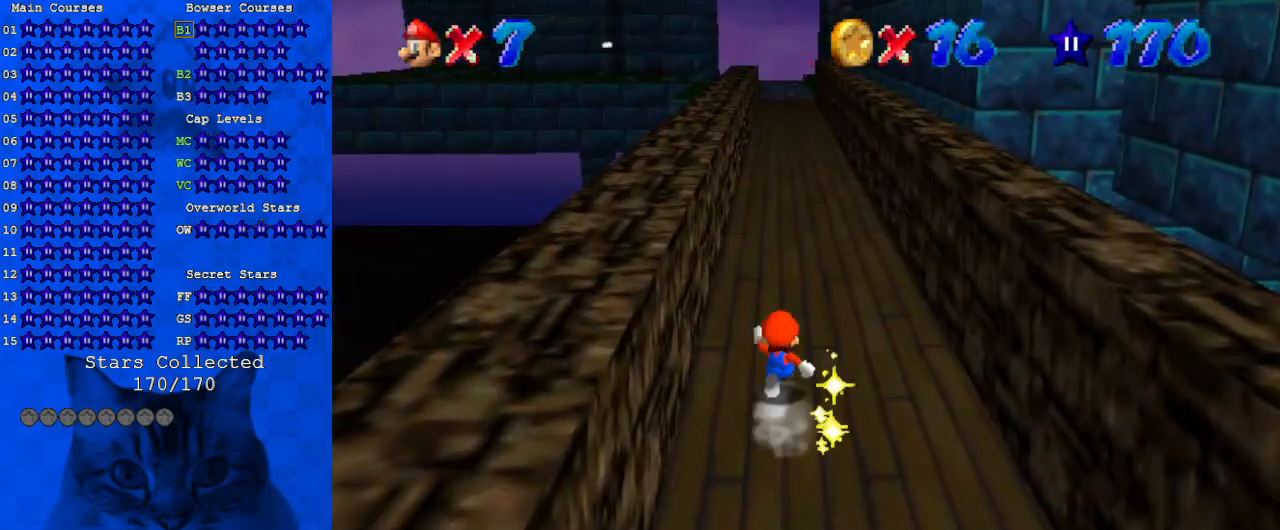
{"keys": ["up"], "events": [[133, "ctrl", "down"], [133, "shift", "down"], [300, "ctrl", "up"], [300, "shift", "up"]]}
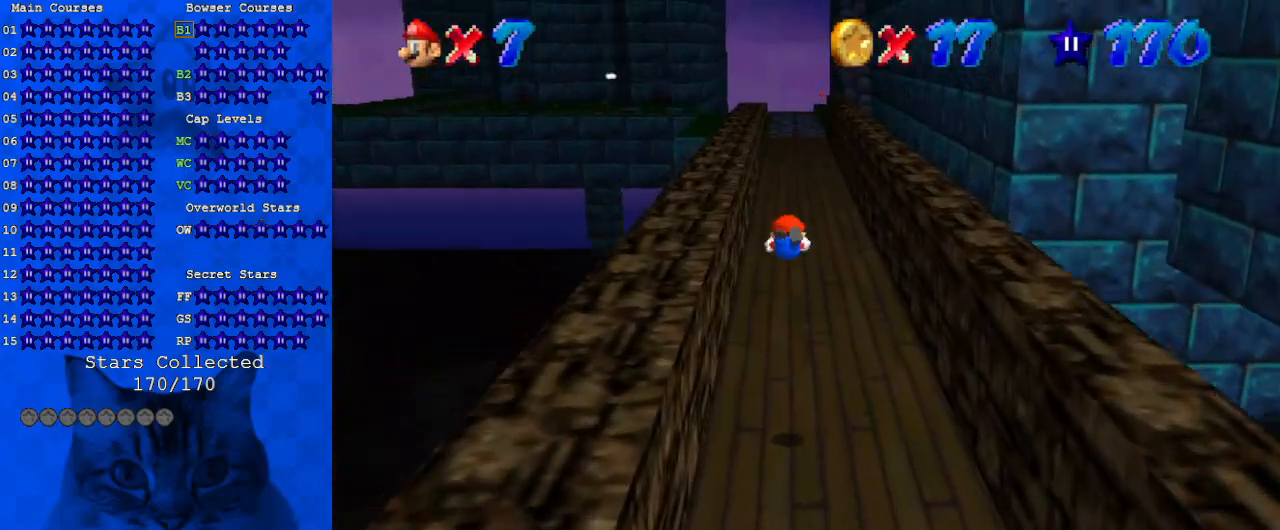
{"keys": ["ctrl", "shift", "up"], "events": [[500, "ctrl", "down"], [500, "shift", "down"]]}
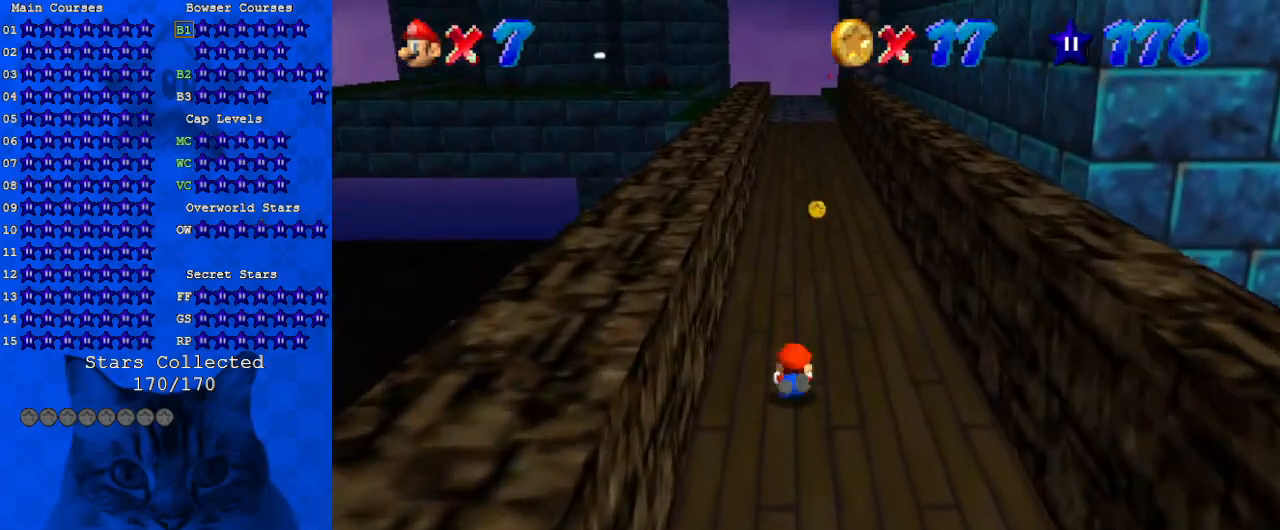
{"keys": ["shift", "up"], "events": [[200, "ctrl", "up"]]}
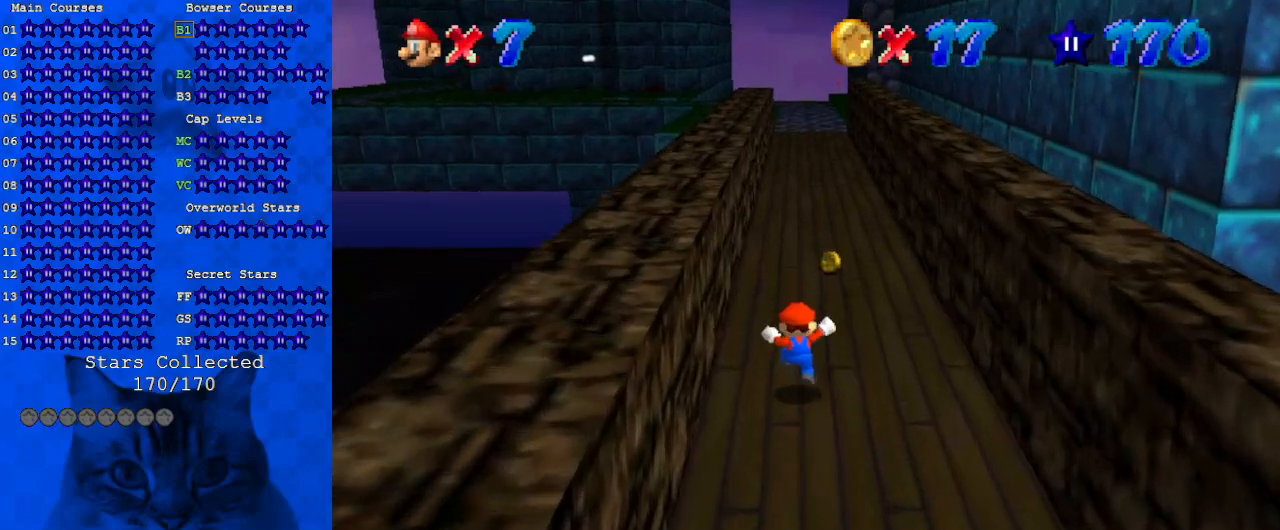
{"keys": ["shift", "up"], "events": [[67, "ctrl", "down"], [67, "up", "up"], [167, "up", "down"], [267, "ctrl", "up"], [267, "shift", "up"], [500, "shift", "down"]]}
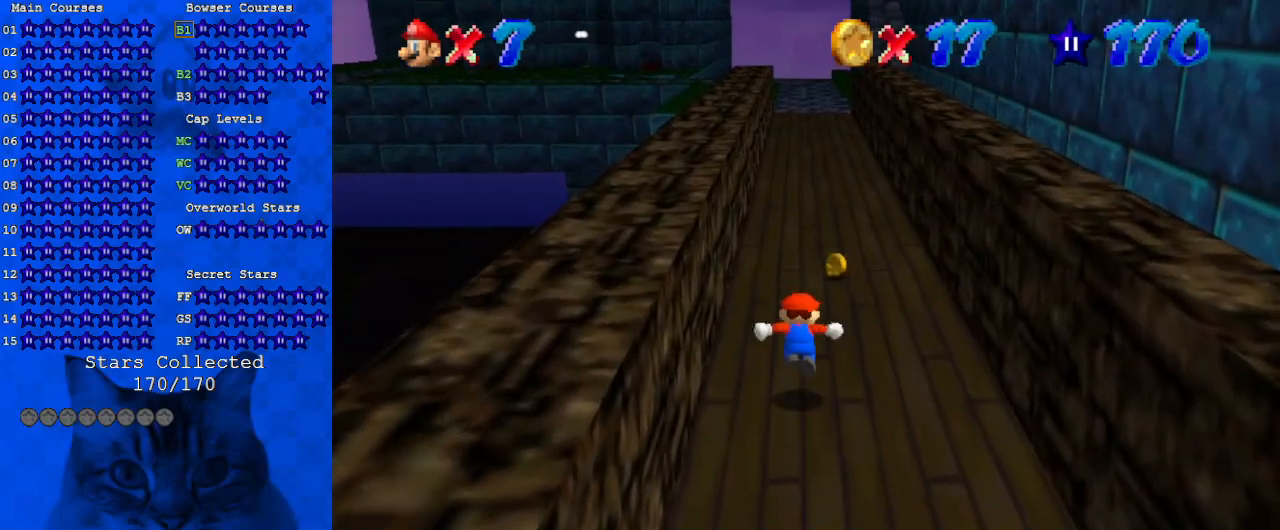
{"keys": ["up"], "events": [[167, "shift", "up"]]}
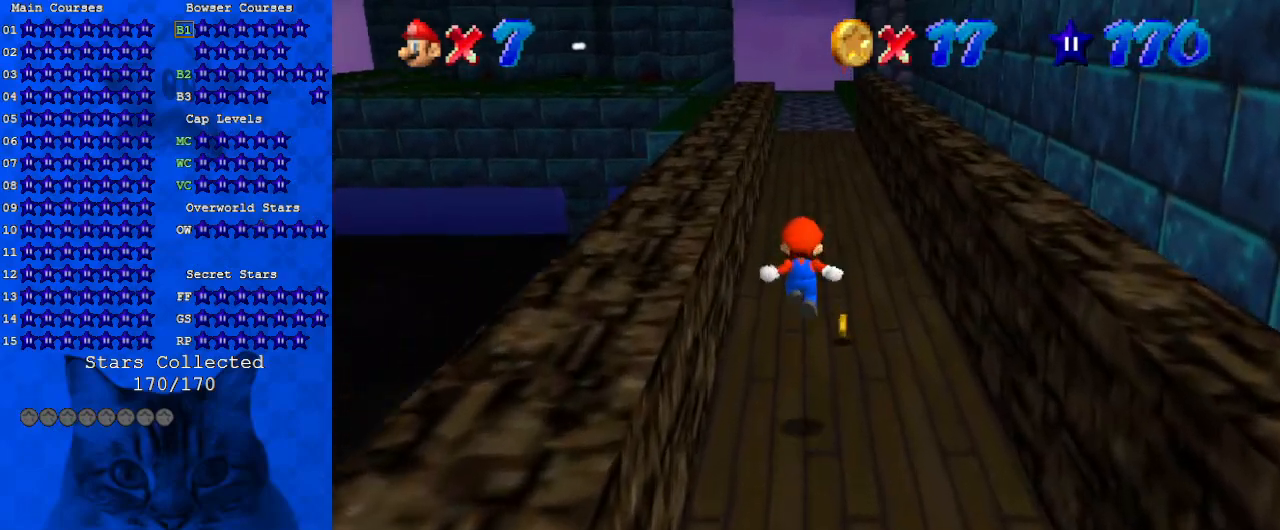
{"keys": ["shift", "up"], "events": [[133, "ctrl", "down"], [233, "ctrl", "up"], [267, "shift", "down"], [333, "ctrl", "down"], [467, "ctrl", "up"]]}
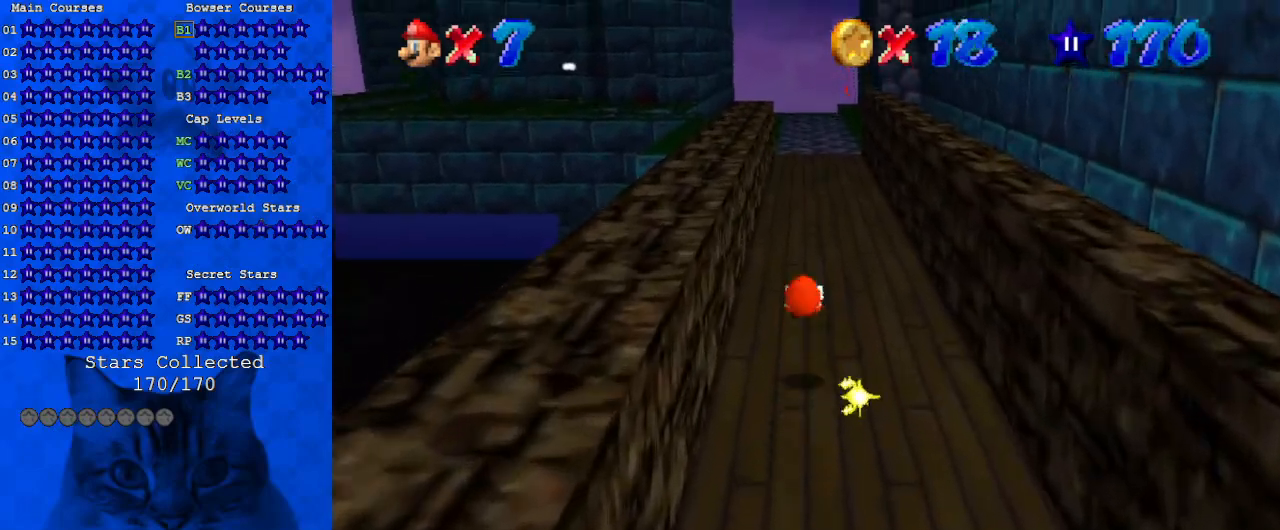
{"keys": ["ctrl", "shift", "up"], "events": [[67, "shift", "up"], [333, "shift", "down"], [367, "ctrl", "down"]]}
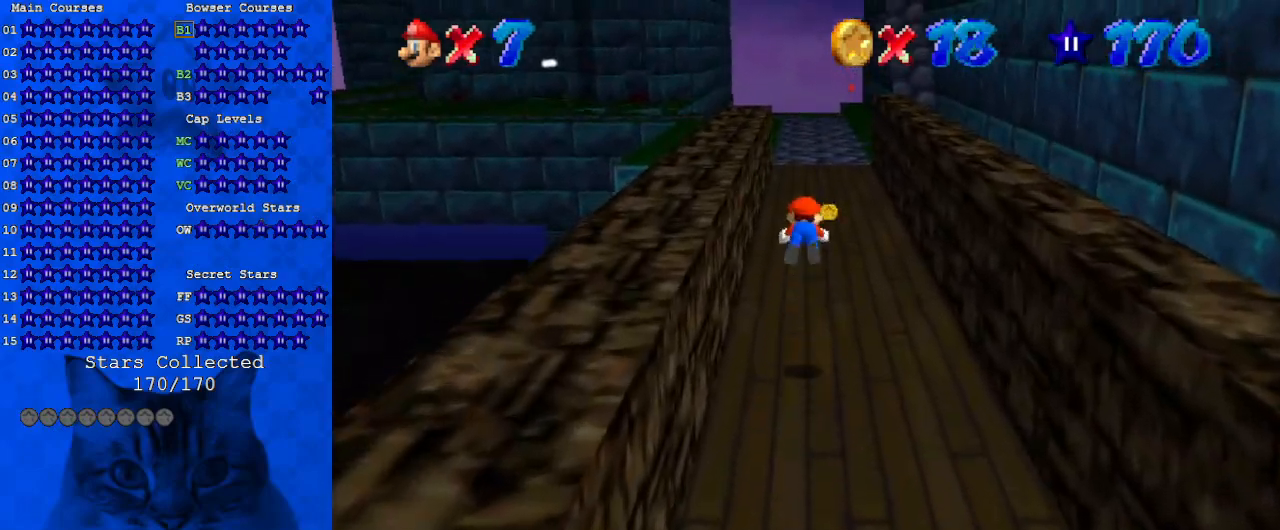
{"keys": ["up"], "events": [[33, "ctrl", "up"], [33, "shift", "up"]]}
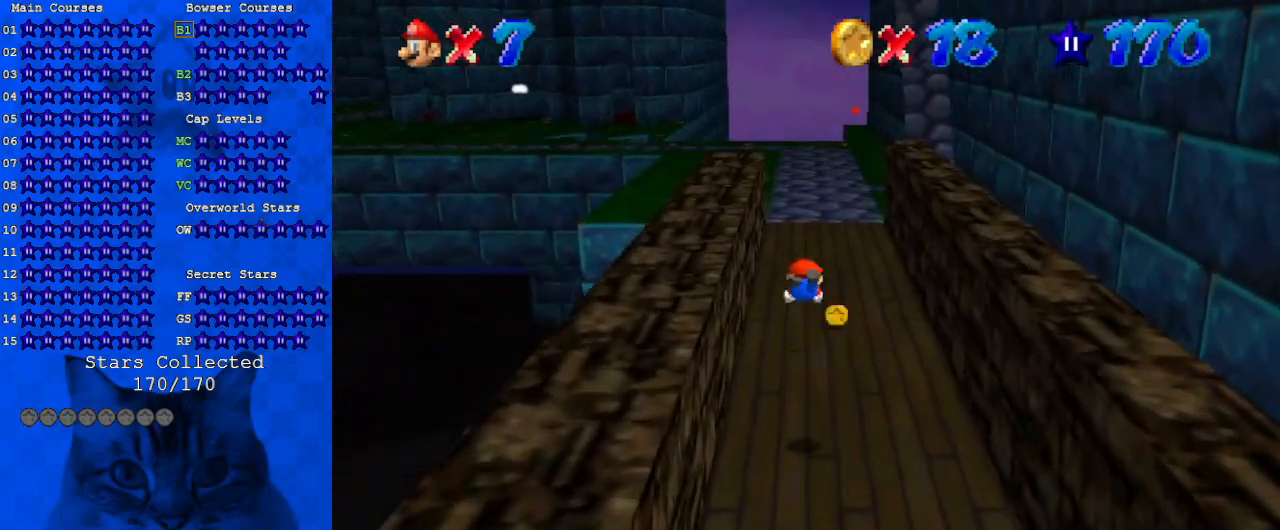
{"keys": ["up"], "events": [[267, "ctrl", "down"], [267, "shift", "down"], [400, "ctrl", "up"], [400, "shift", "up"]]}
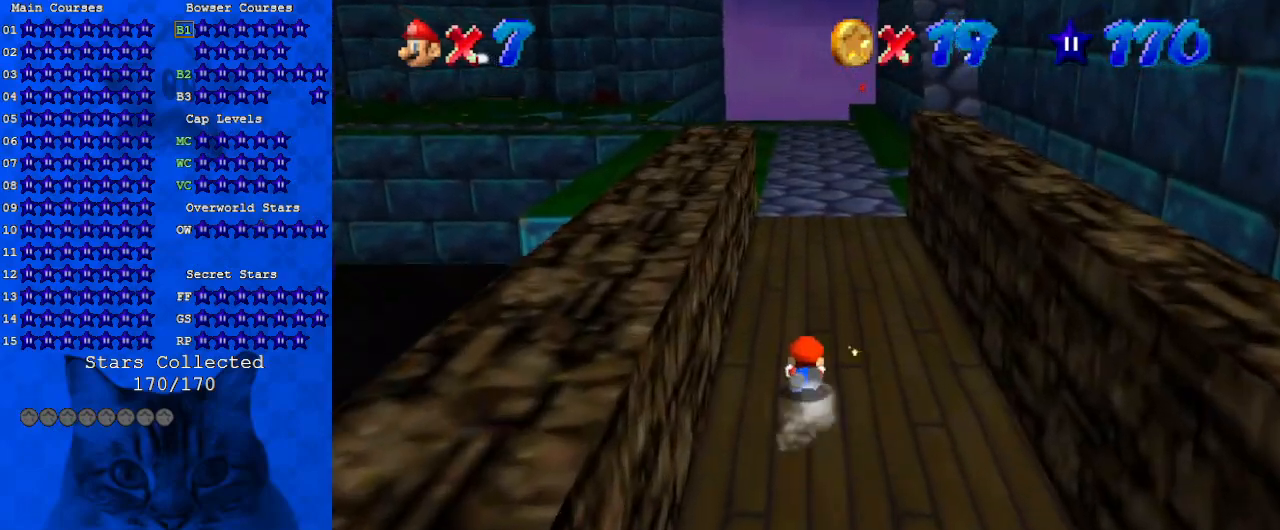
{"keys": ["up"], "events": [[233, "shift", "down"], [400, "shift", "up"]]}
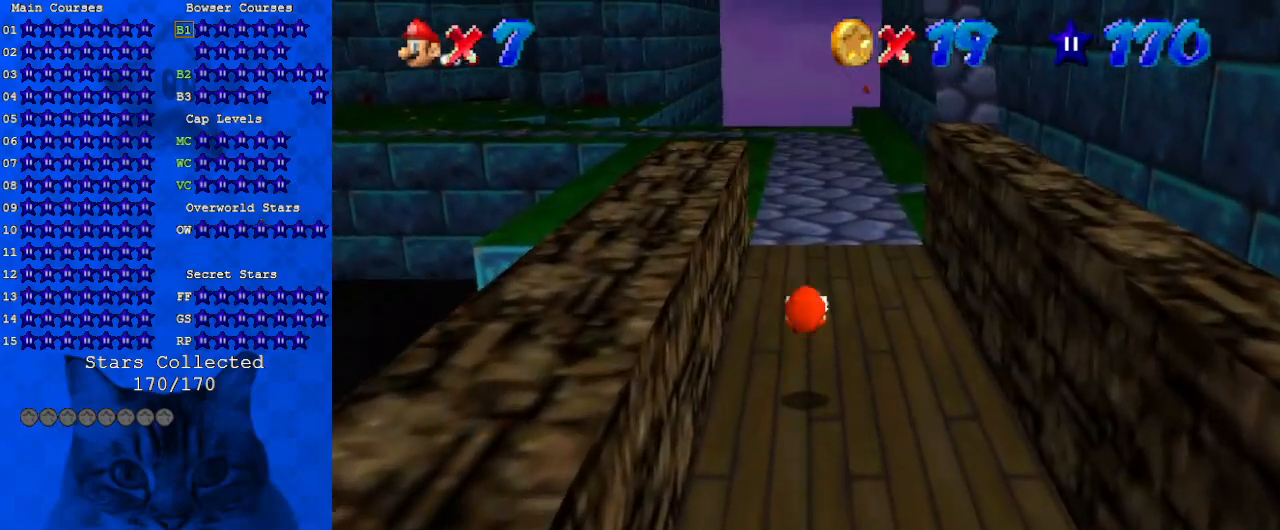
{"keys": ["shift", "up"], "events": [[333, "y", "down"], [367, "shift", "down"], [467, "y", "up"]]}
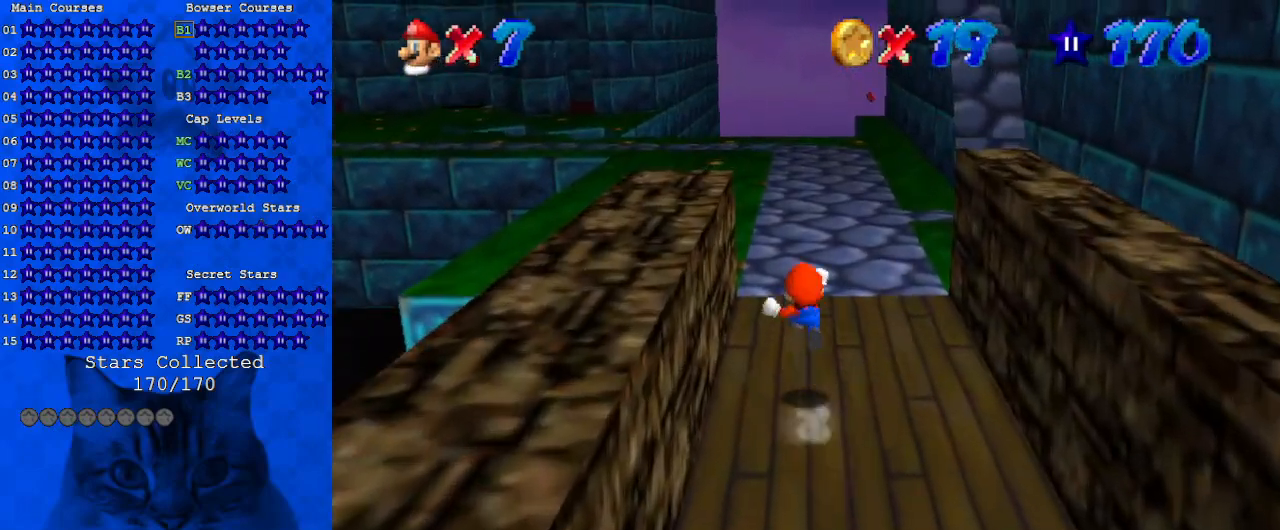
{"keys": ["up"], "events": [[67, "shift", "up"]]}
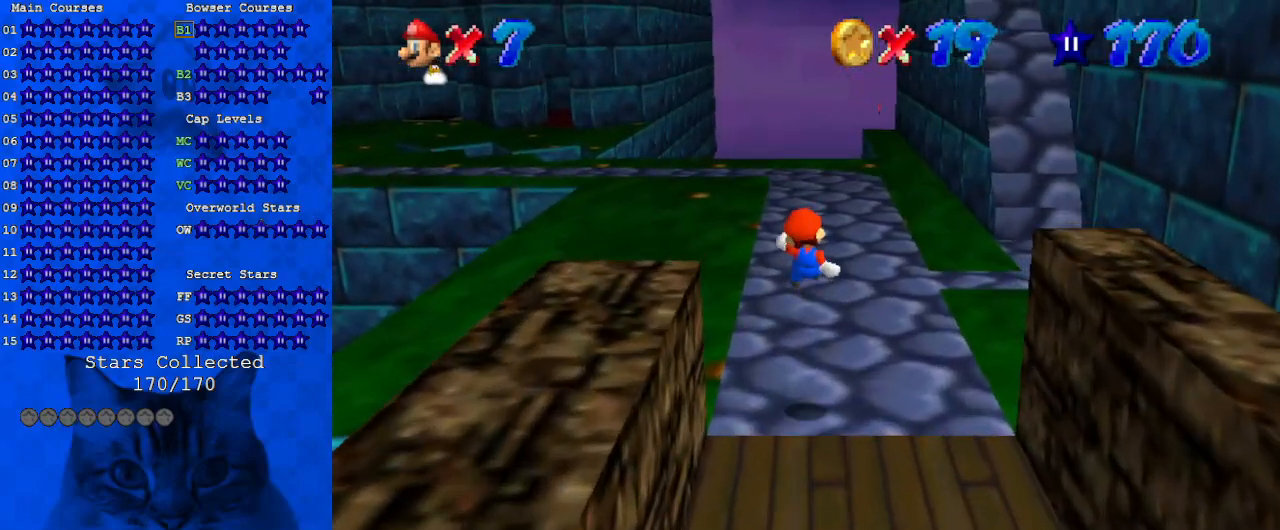
{"keys": ["up"], "events": [[233, "left", "down"], [400, "left", "up"]]}
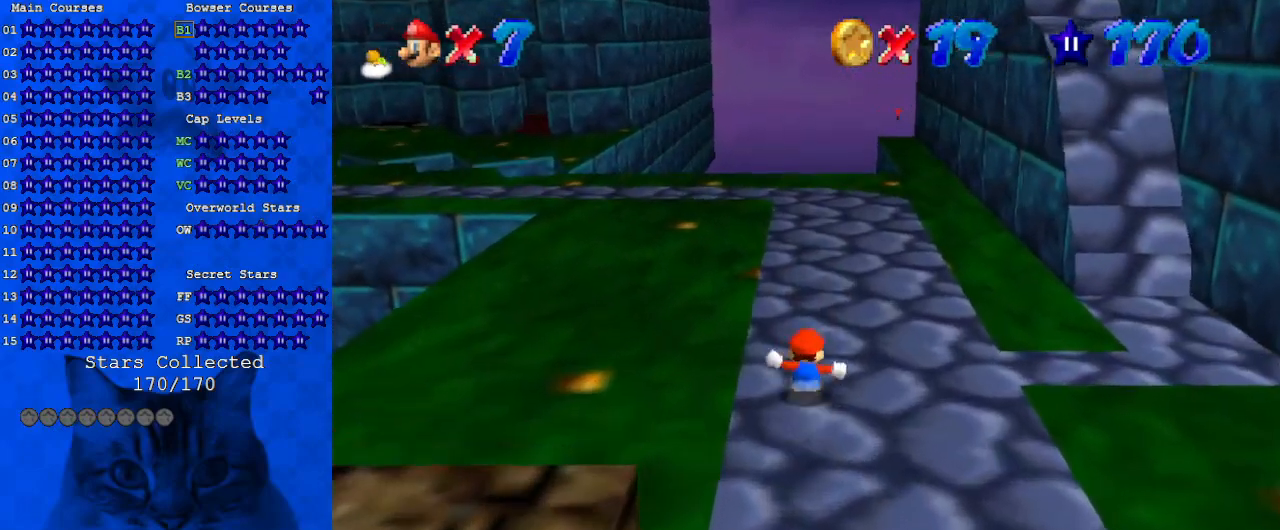
{"keys": ["d", "up"], "events": [[133, "left", "down"], [233, "ctrl", "down"], [233, "left", "up"], [333, "ctrl", "up"], [367, "d", "down"]]}
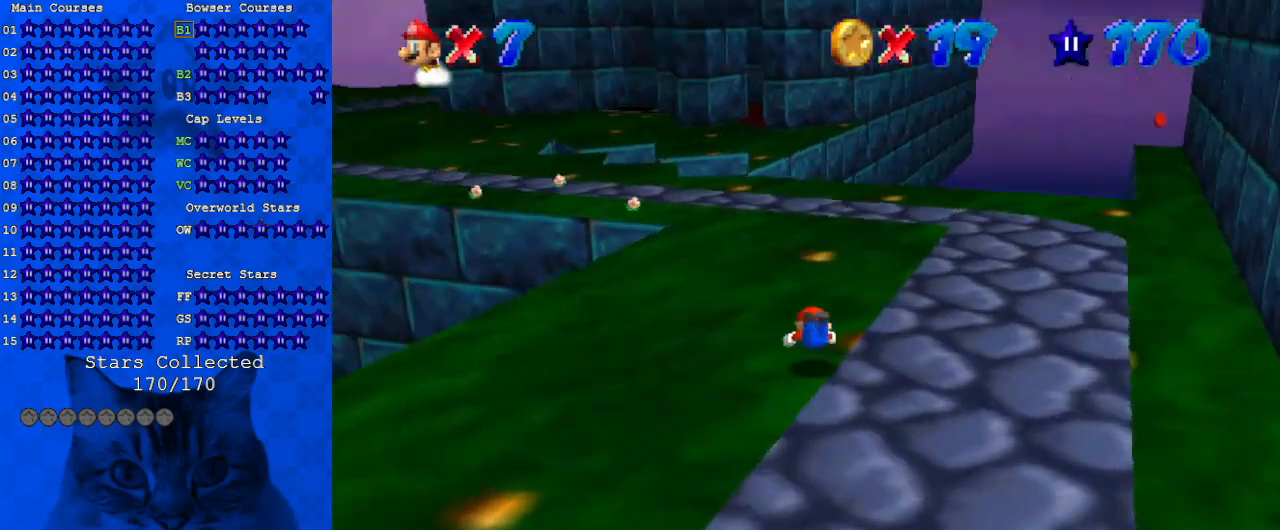
{"keys": ["right", "up"], "events": [[33, "d", "up"], [100, "shift", "down"], [200, "right", "down"], [300, "shift", "up"]]}
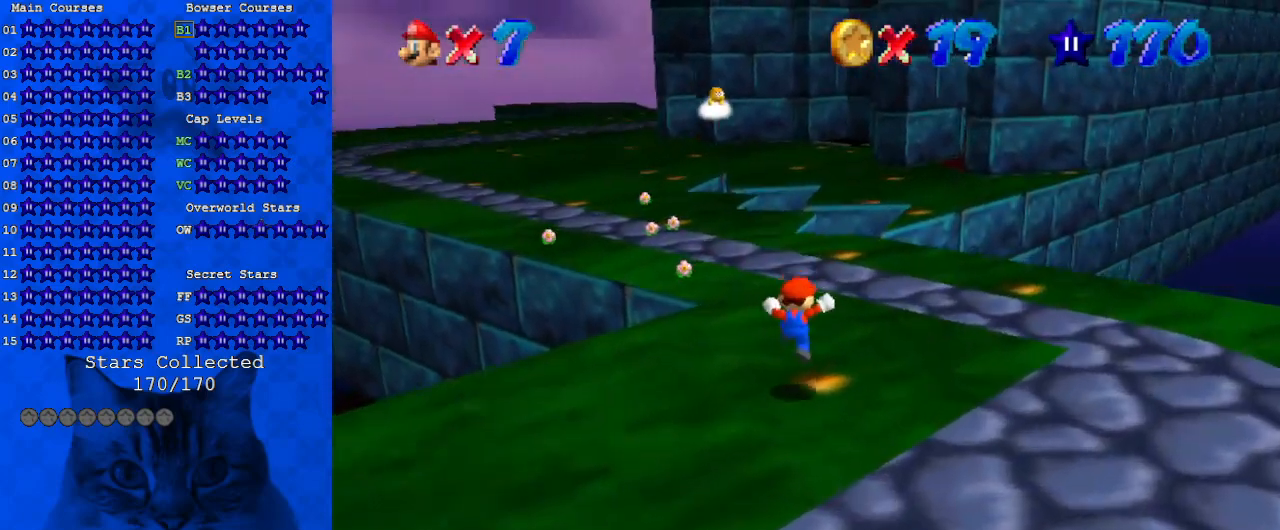
{"keys": ["up"], "events": [[167, "right", "up"]]}
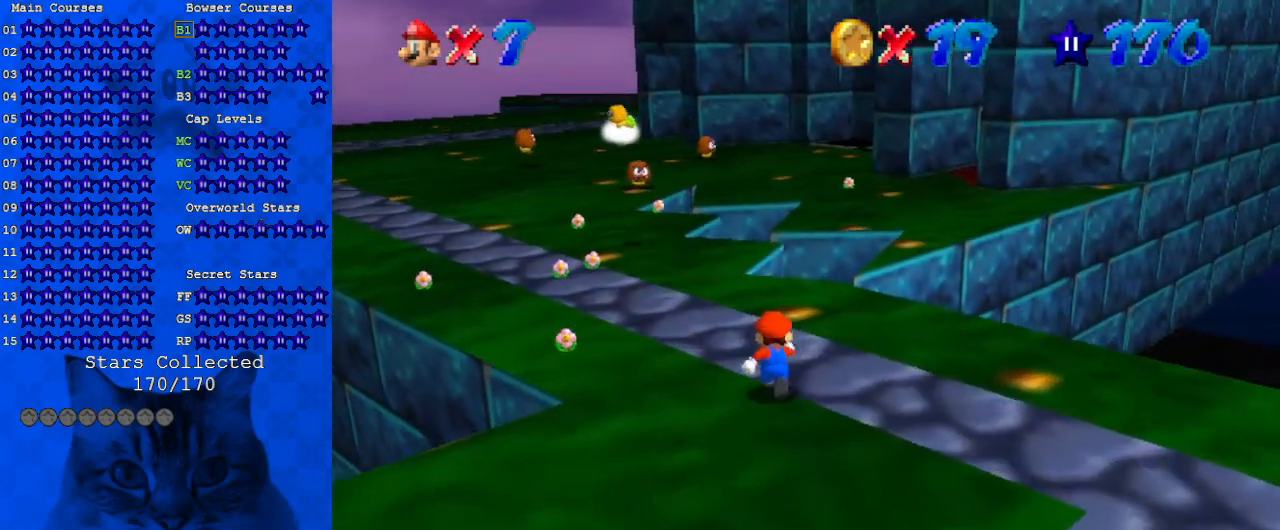
{"keys": ["left", "up"], "events": [[100, "left", "down"], [233, "ctrl", "down"], [367, "ctrl", "up"]]}
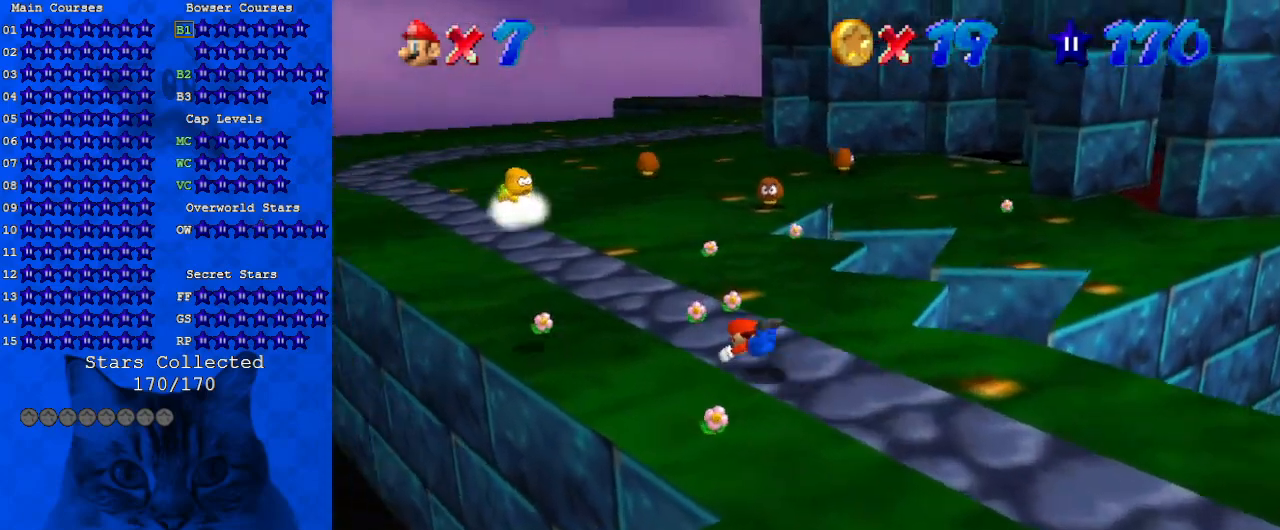
{"keys": ["a", "left", "up"], "events": [[100, "shift", "down"], [167, "ctrl", "down"], [233, "left", "up"], [300, "ctrl", "up"], [300, "shift", "up"], [400, "left", "down"], [433, "a", "down"]]}
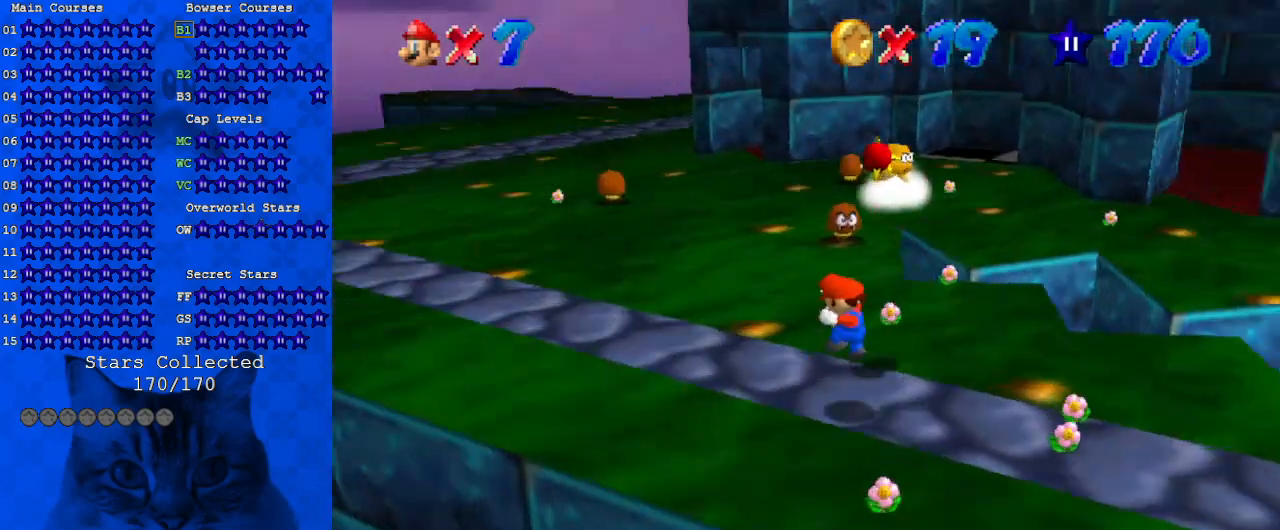
{"keys": ["left", "up"], "events": [[67, "a", "up"]]}
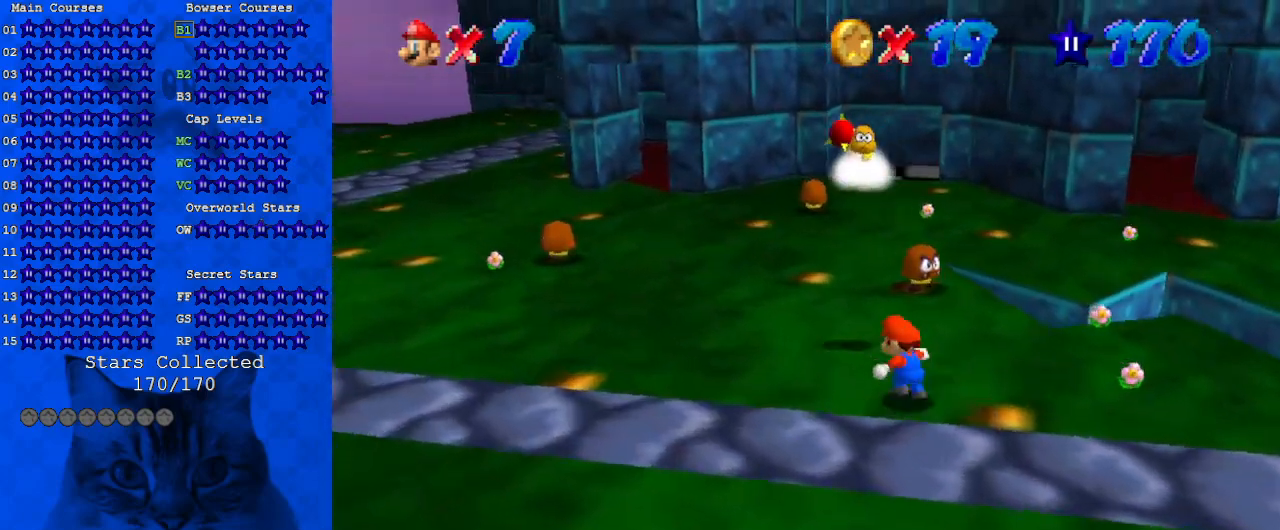
{"keys": ["up"], "events": [[367, "left", "up"]]}
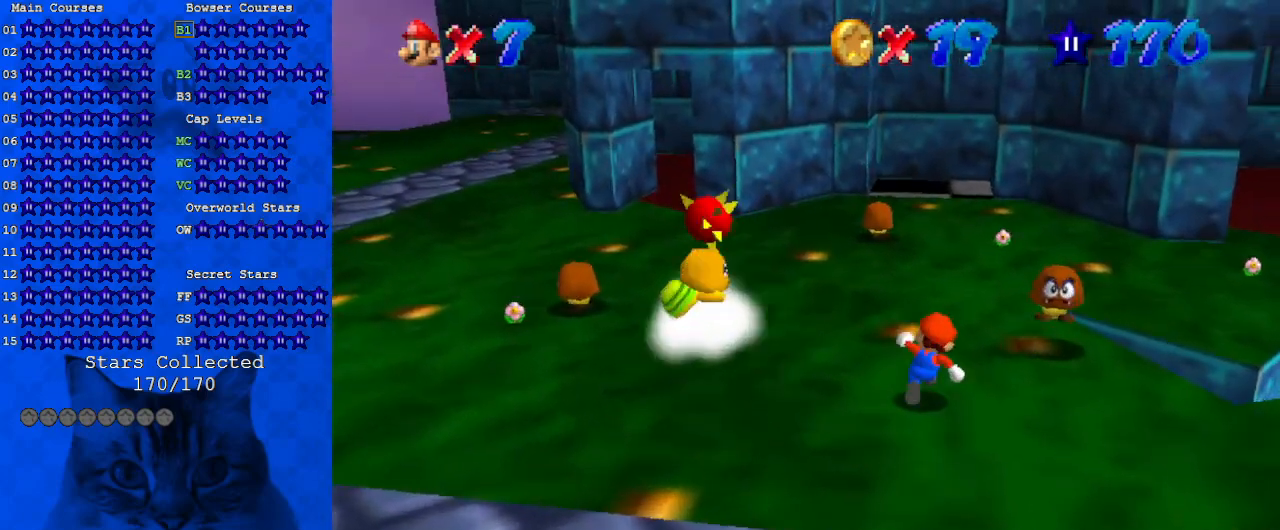
{"keys": ["ctrl", "shift", "up"], "events": [[67, "ctrl", "down"], [200, "ctrl", "up"], [433, "ctrl", "down"], [433, "shift", "down"]]}
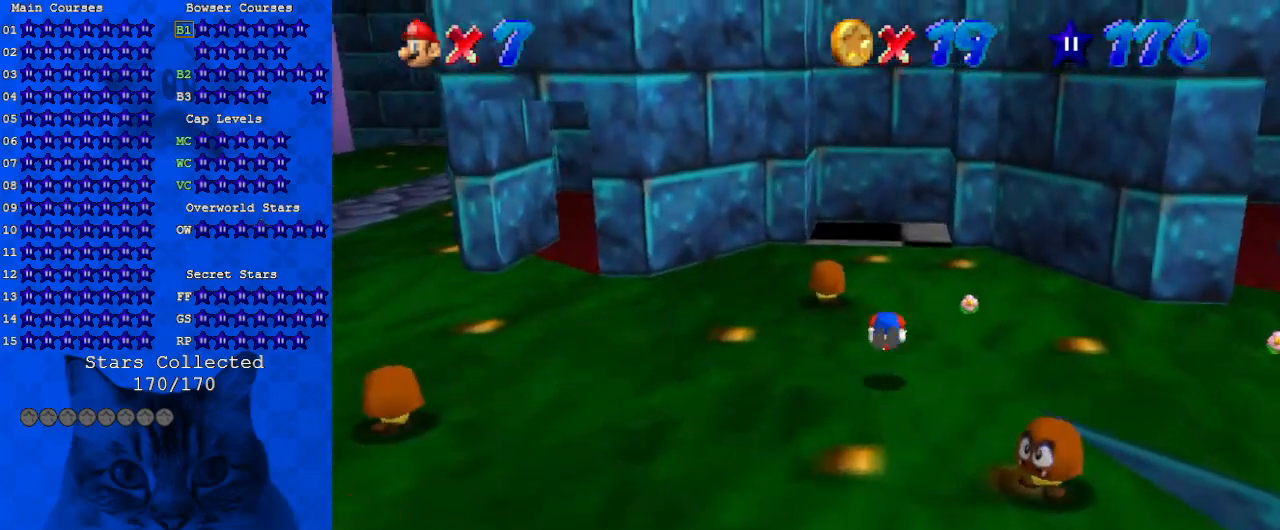
{"keys": ["c", "up"], "events": [[100, "ctrl", "up"], [100, "shift", "up"], [233, "right", "down"], [300, "c", "down"], [400, "c", "up"], [433, "right", "up"], [467, "c", "down"]]}
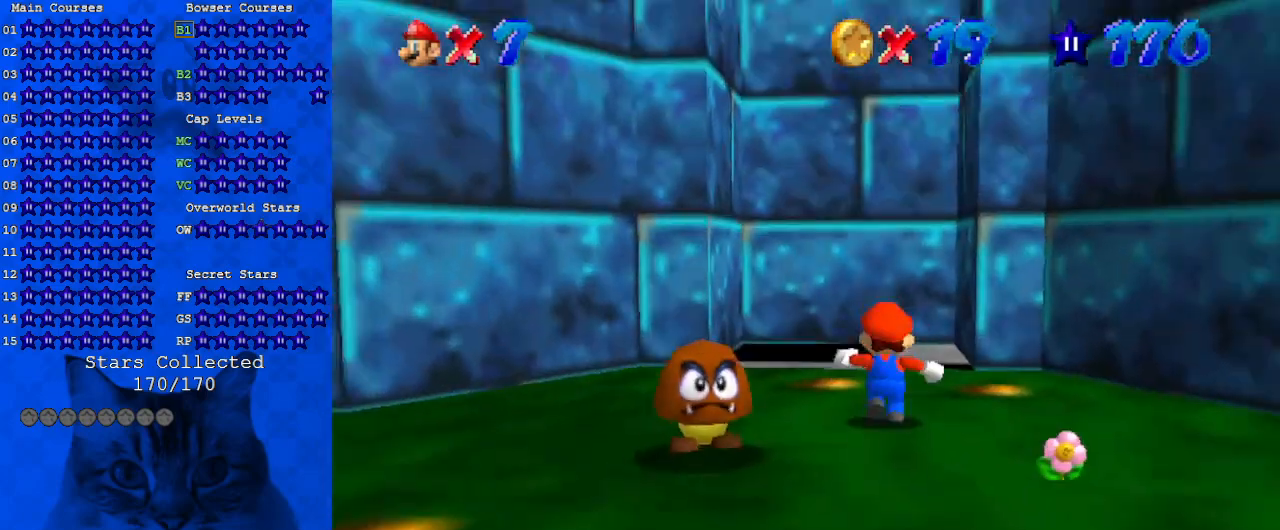
{"keys": ["right"], "events": [[67, "c", "up"], [67, "s", "down"], [267, "s", "up"], [400, "left", "down"], [433, "right", "down"], [433, "up", "up"], [500, "left", "up"]]}
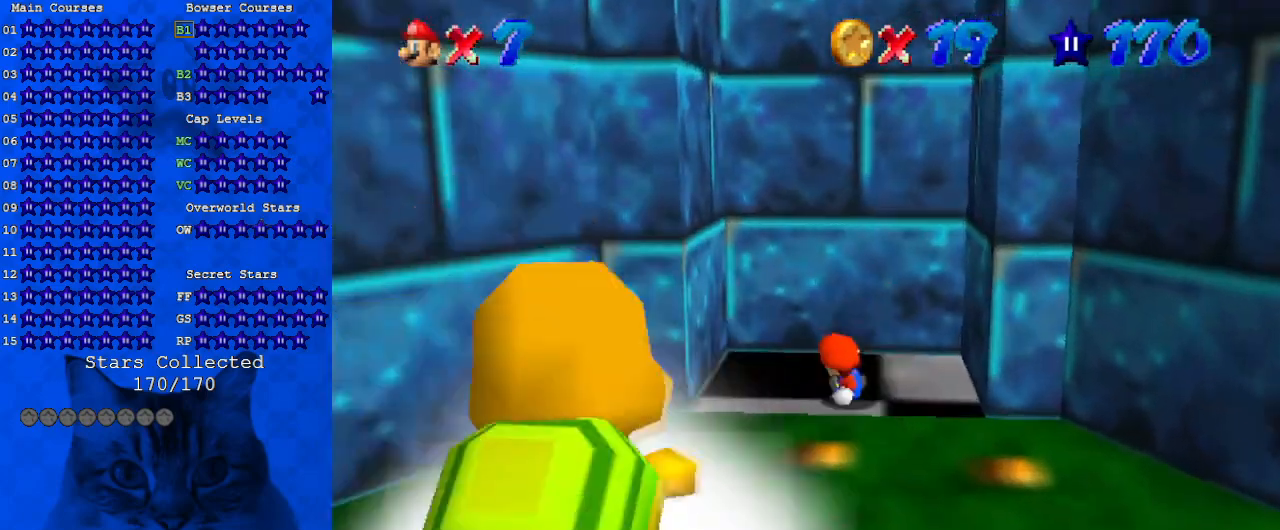
{"keys": ["left", "shift"], "events": [[33, "shift", "down"], [233, "up", "down"], [400, "shift", "up"], [400, "up", "up"], [500, "left", "down"], [500, "right", "up"], [500, "shift", "down"]]}
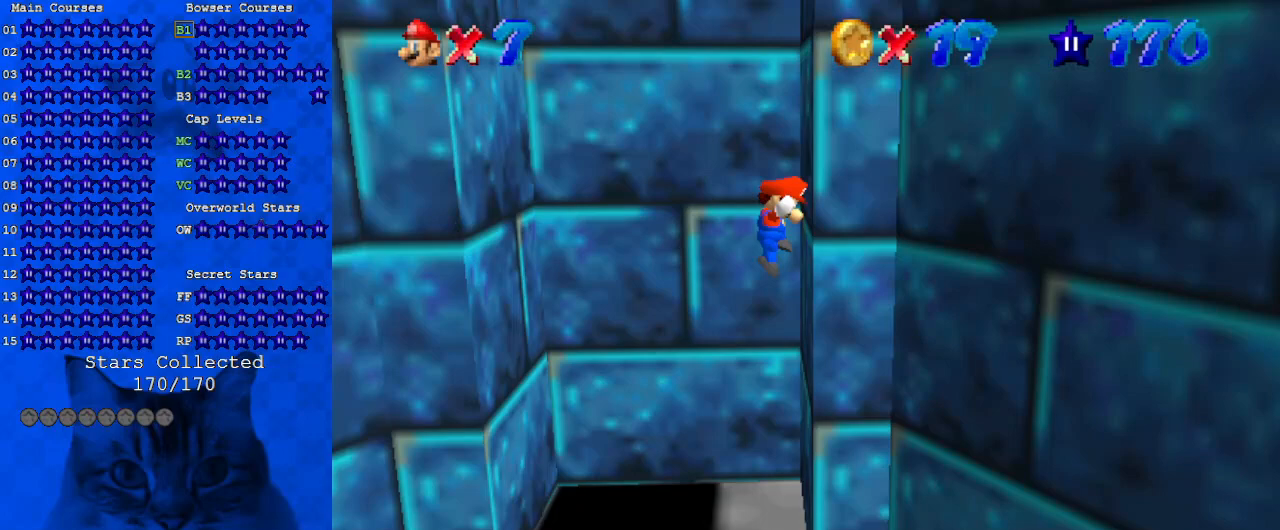
{"keys": ["left"], "events": [[433, "shift", "up"]]}
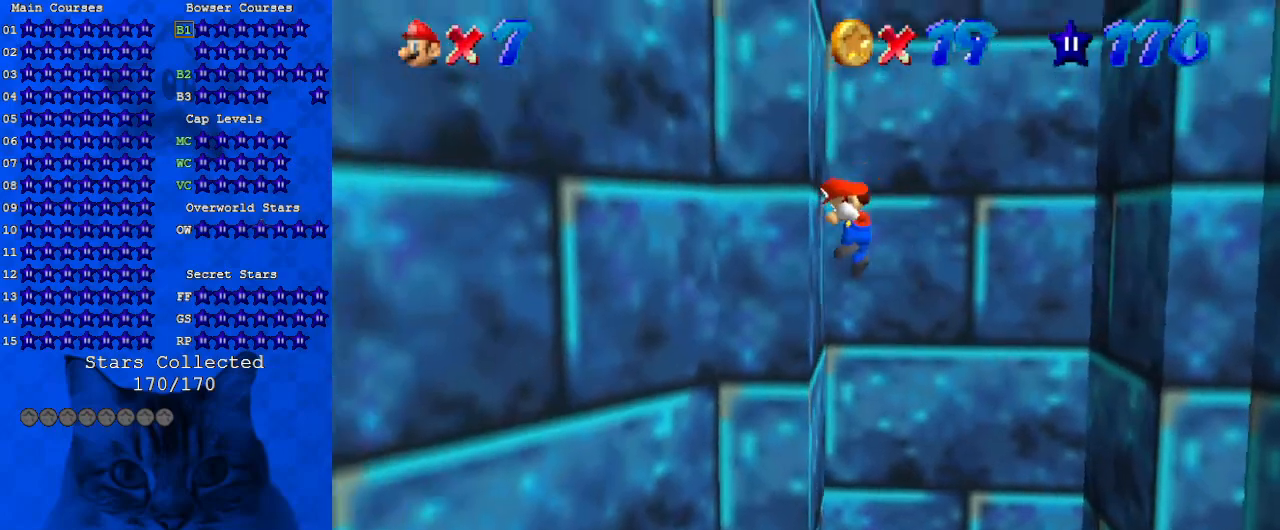
{"keys": ["shift"], "events": [[33, "left", "up"], [33, "right", "down"], [33, "shift", "down"], [400, "shift", "up"], [500, "right", "up"], [500, "shift", "down"]]}
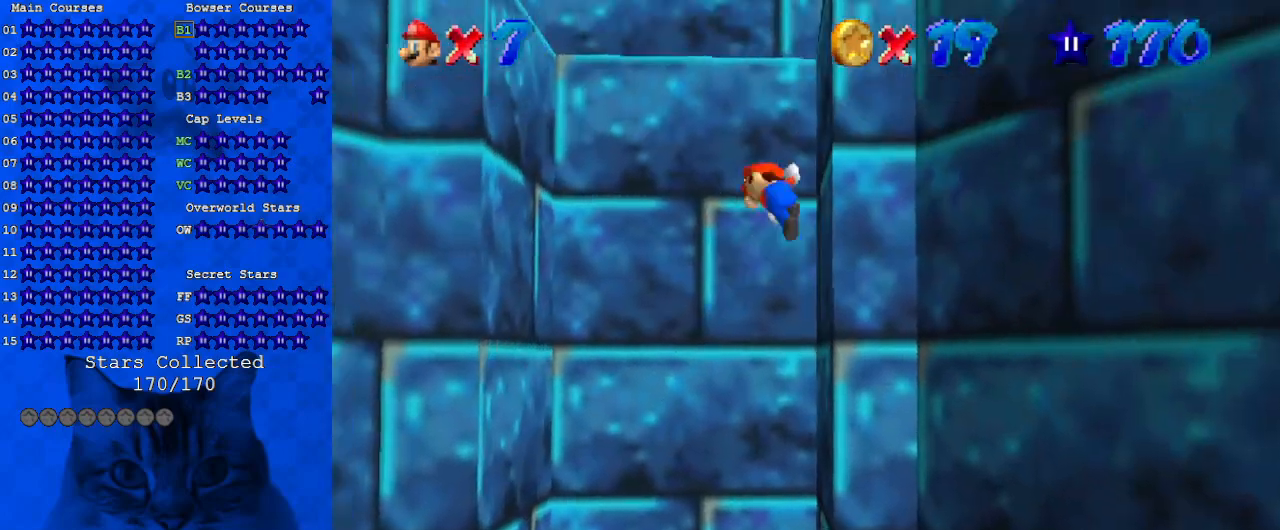
{"keys": ["right", "shift", "up"], "events": [[33, "left", "down"], [133, "shift", "up"], [167, "up", "down"], [367, "up", "up"], [467, "left", "up"], [467, "right", "down"], [467, "shift", "down"], [467, "up", "down"]]}